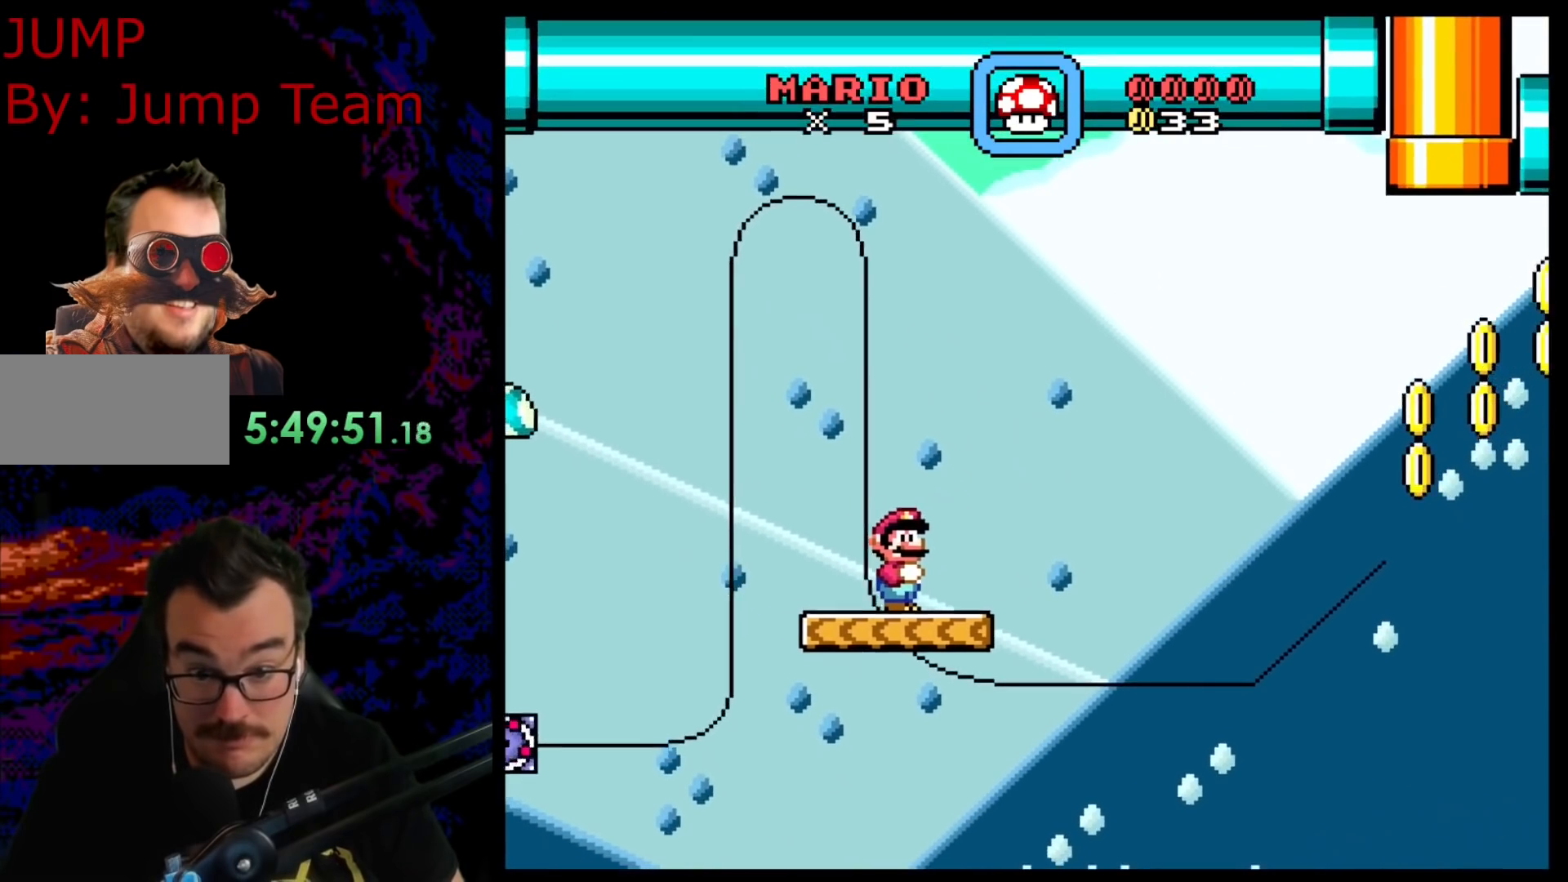
Gameplay with a controller (Nintendo layout); each line is a JSON object with the inputs held at the frame after it. "events" lists button and stick changes between this image and that frame as [ms after this image, input, new state], when the widget could be followed in between. Not read: L3 R3.
{"buttons": ["Y"], "events": []}
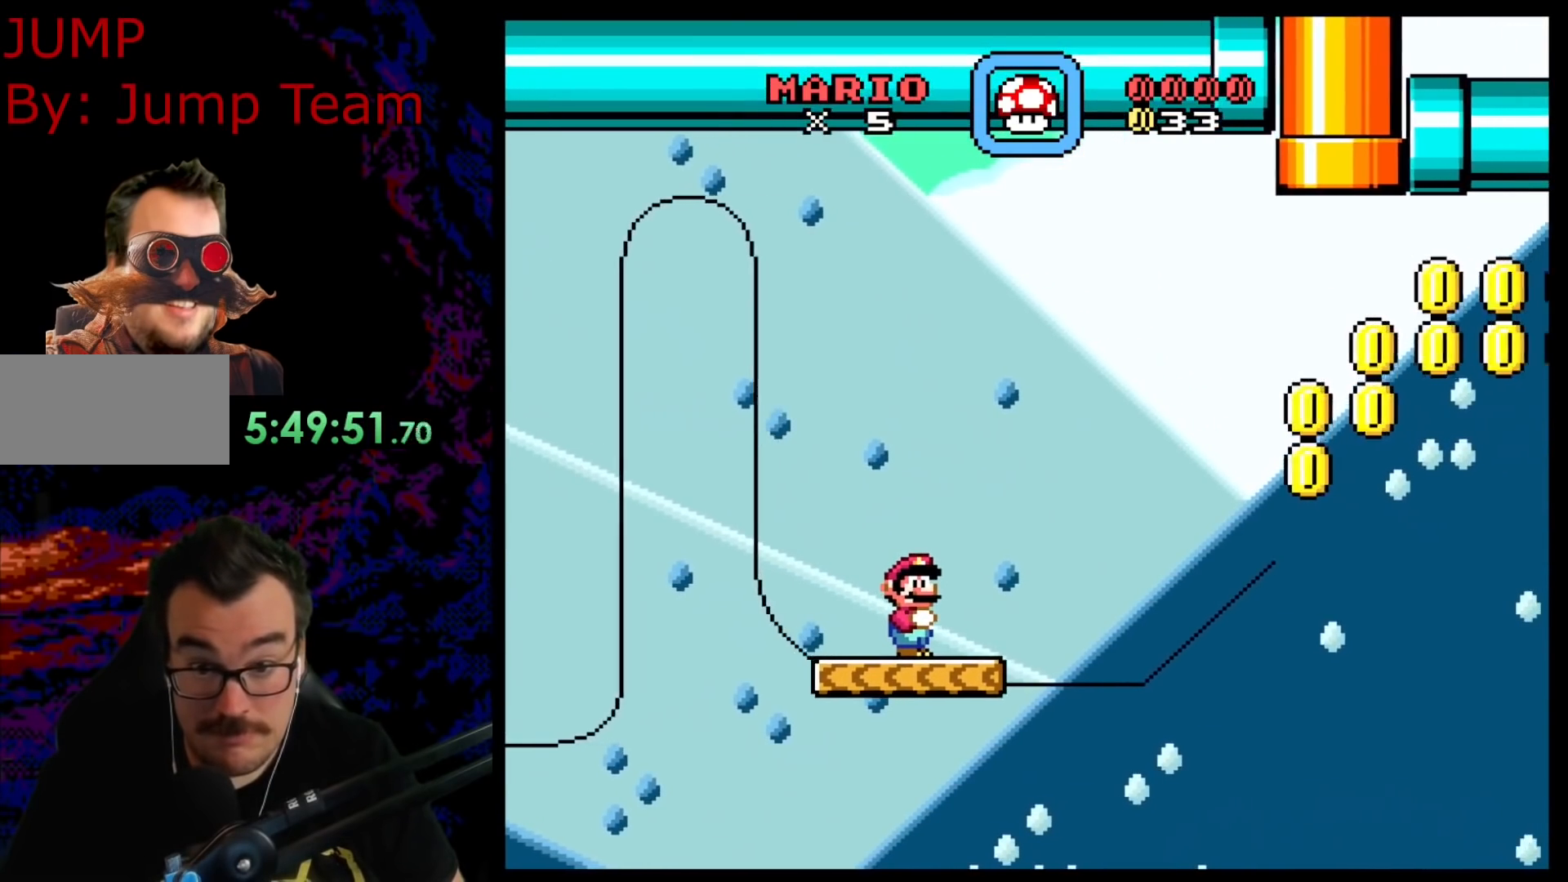
{"buttons": ["Y"], "events": []}
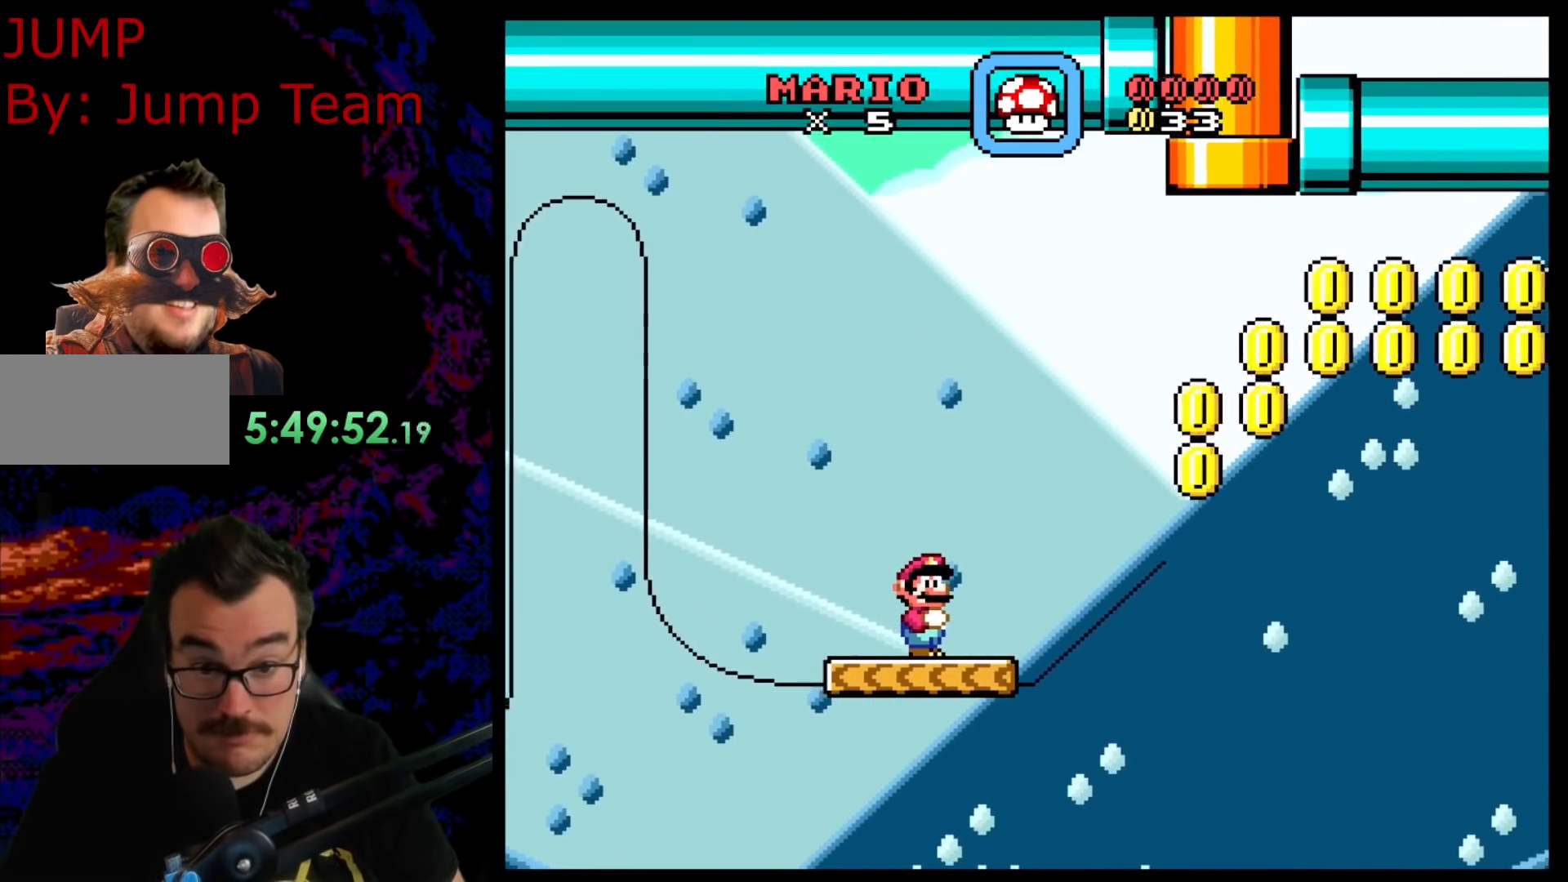
{"buttons": ["Y"], "events": []}
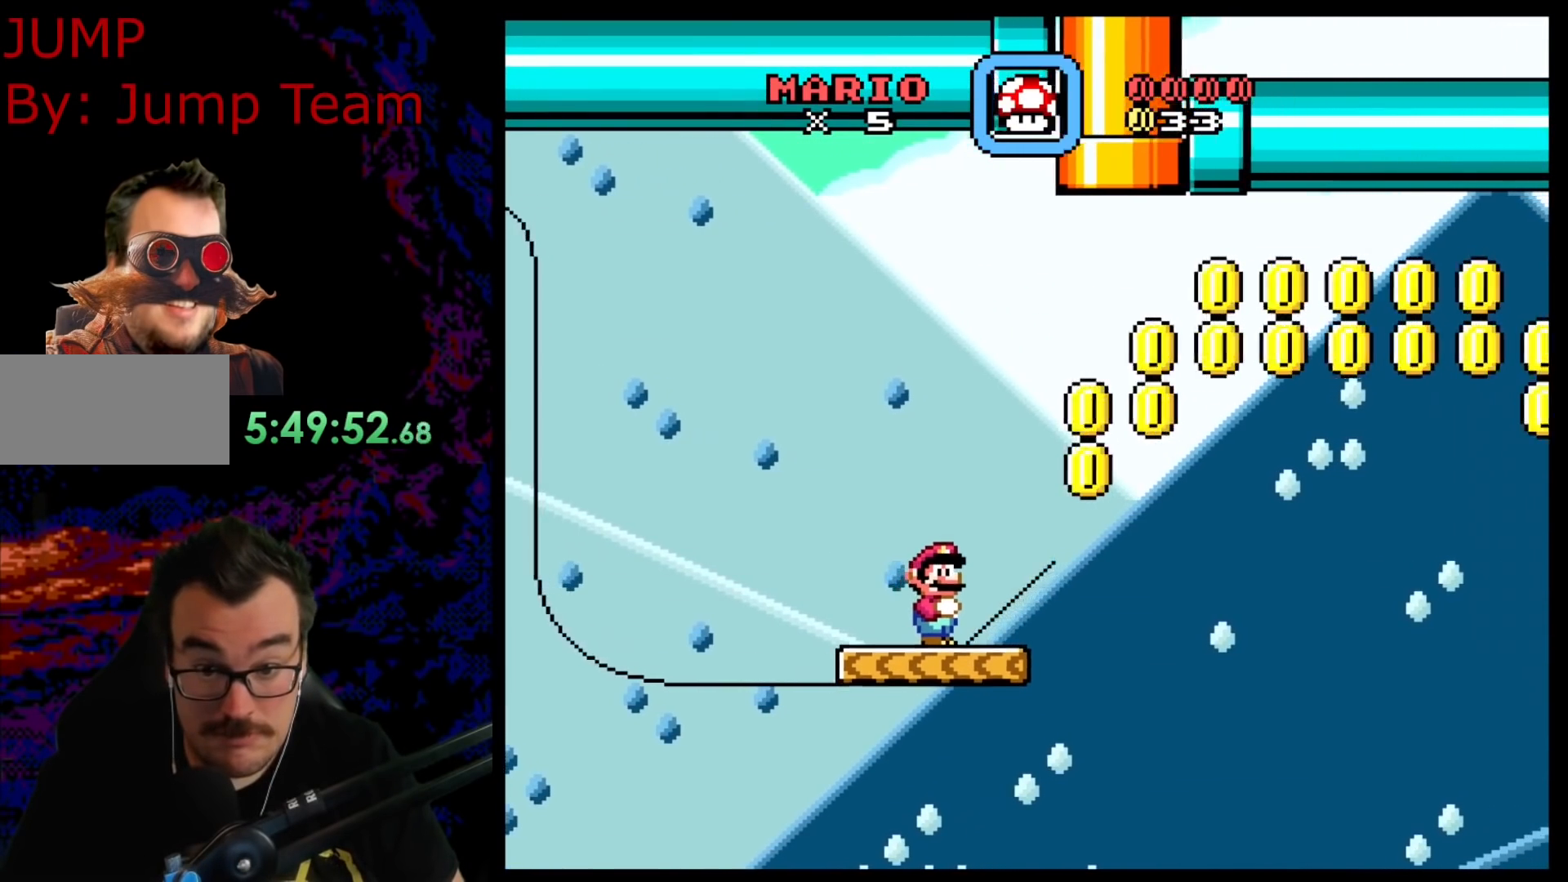
{"buttons": ["Y"], "events": []}
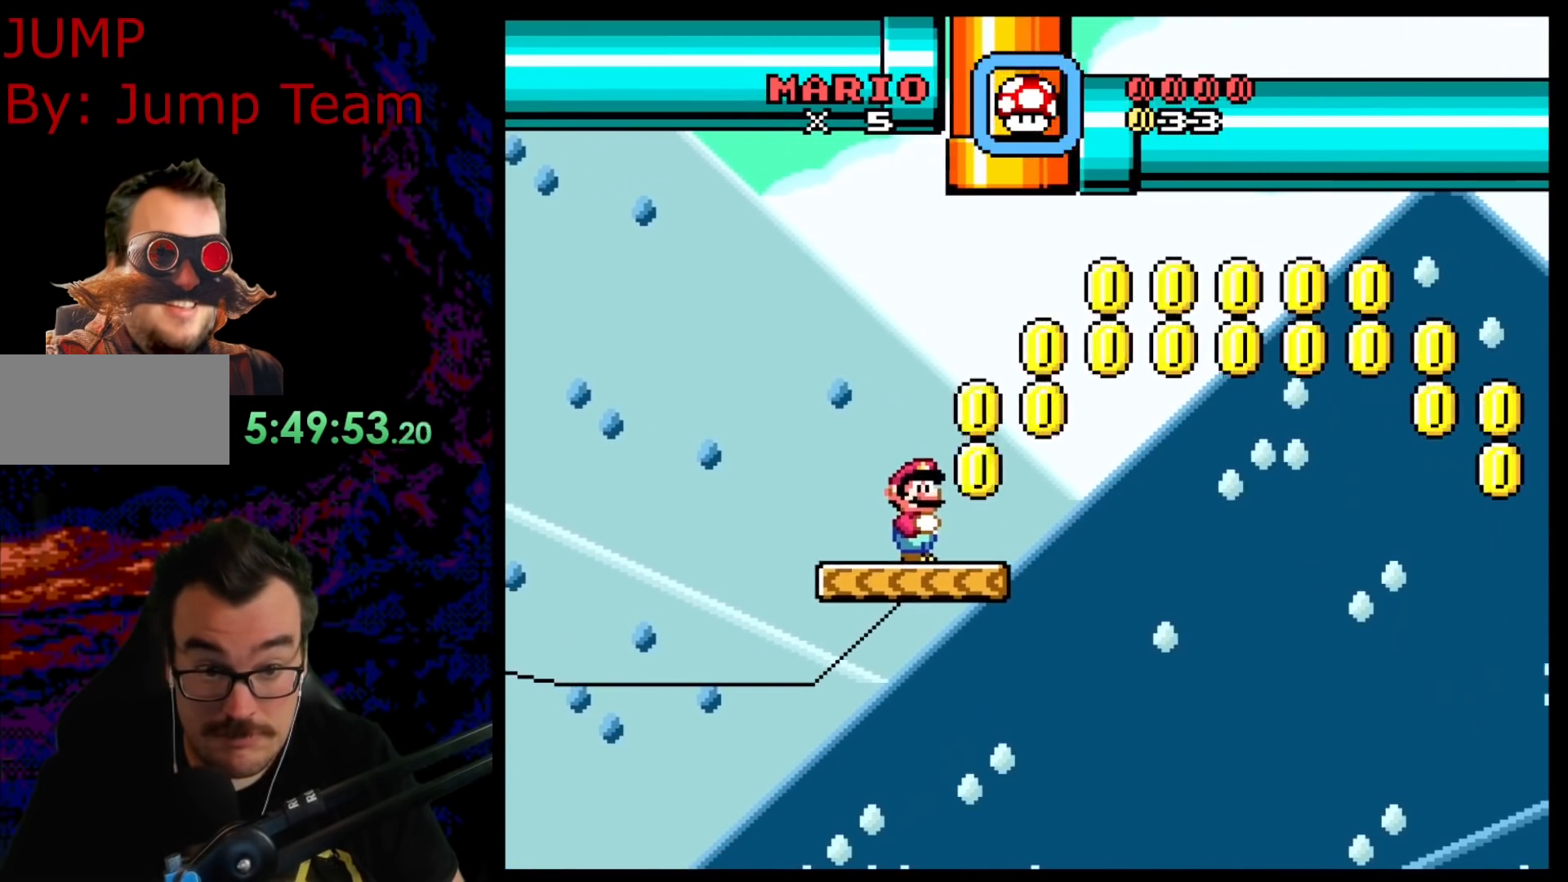
{"buttons": ["Y"], "events": []}
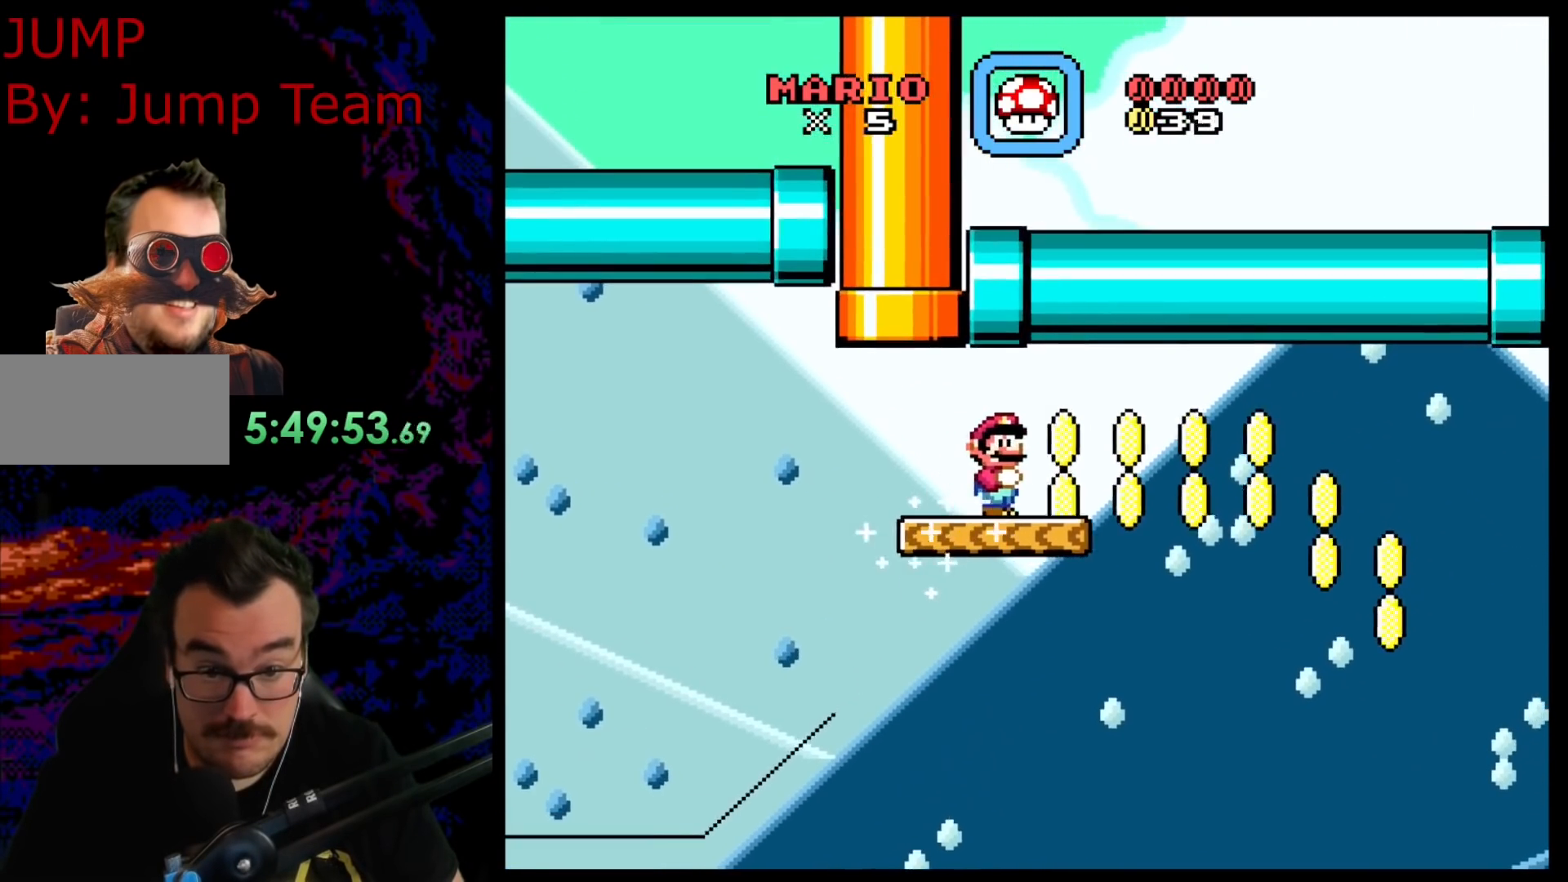
{"buttons": ["Y", "DPAD_RIGHT"], "events": [[467, "DPAD_RIGHT", "down"]]}
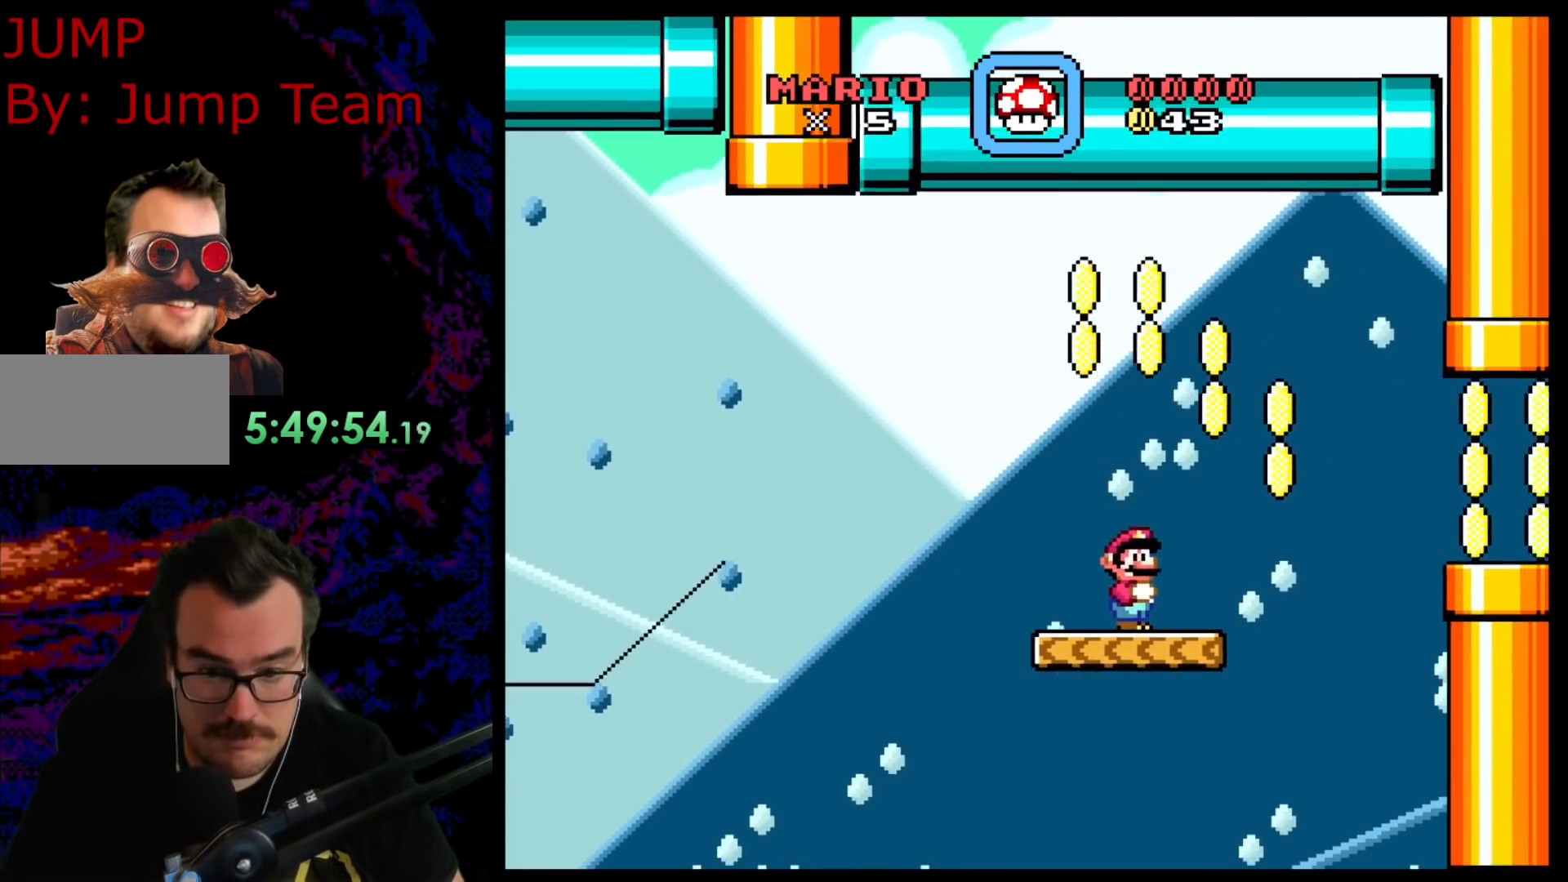
{"buttons": ["Y", "DPAD_RIGHT"], "events": [[100, "B", "down"], [483, "B", "up"]]}
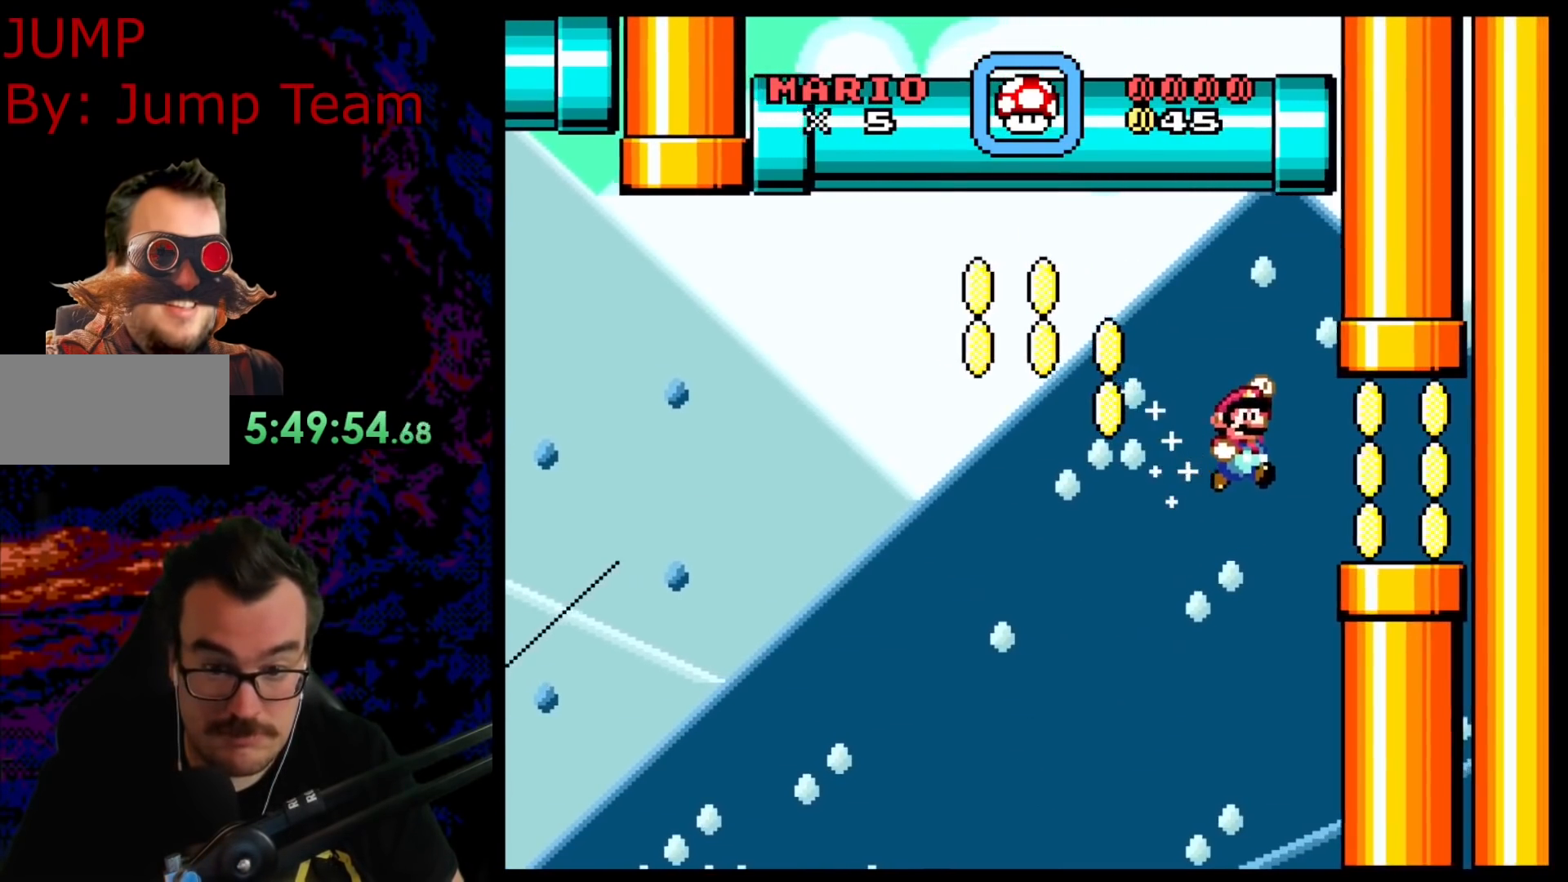
{"buttons": ["B", "Y", "DPAD_UP"], "events": [[50, "B", "down"], [200, "DPAD_LEFT", "down"], [200, "DPAD_RIGHT", "up"], [300, "B", "up"], [400, "DPAD_LEFT", "up"], [400, "DPAD_UP", "down"], [417, "B", "down"], [450, "DPAD_RIGHT", "down"], [500, "DPAD_RIGHT", "up"]]}
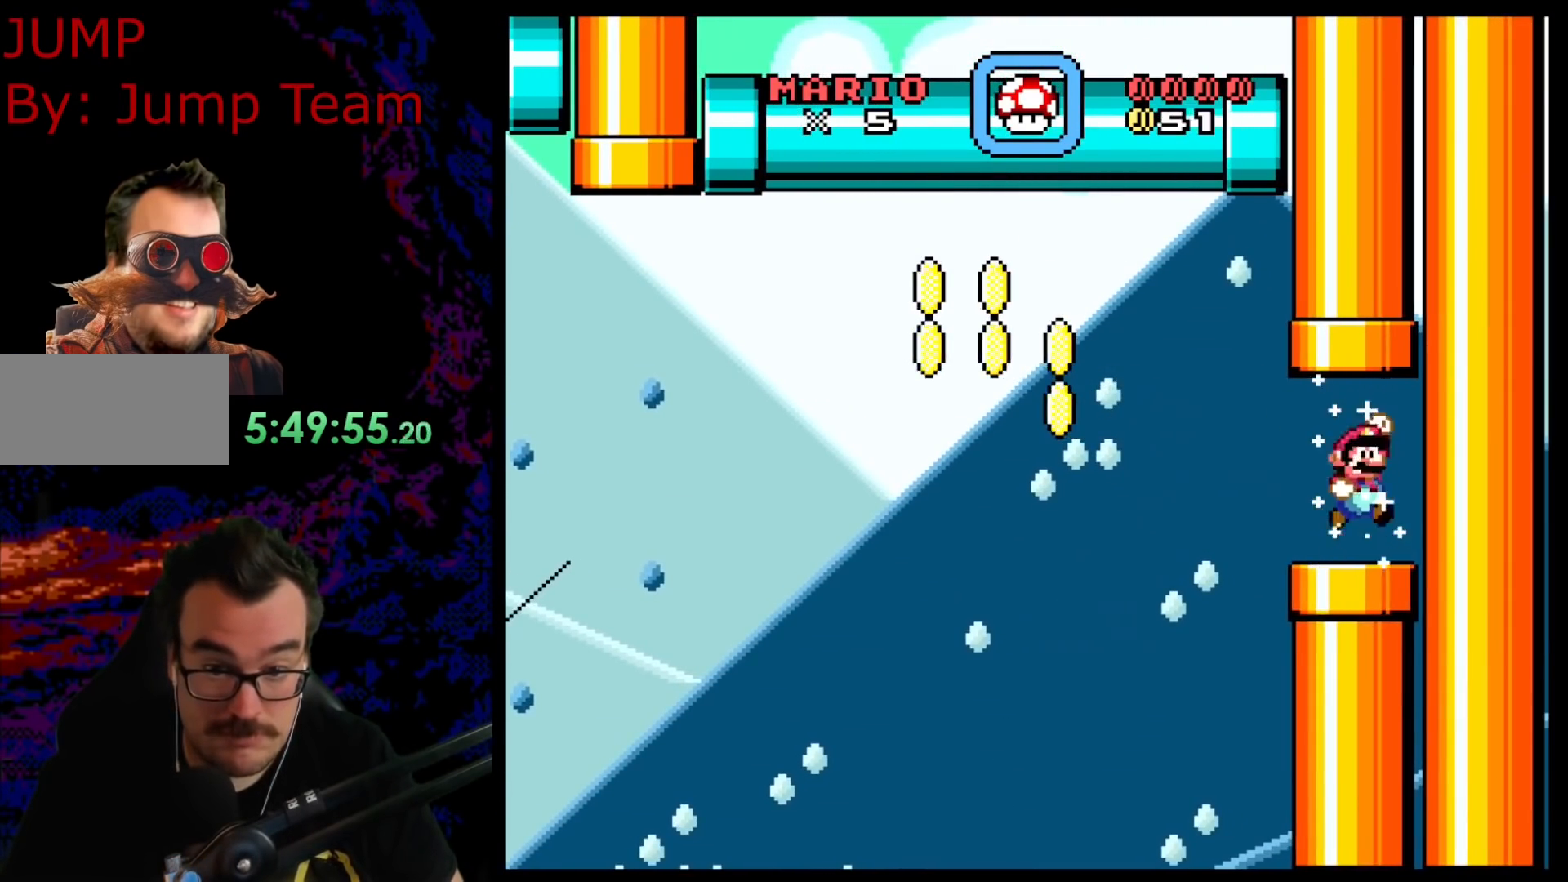
{"buttons": ["Y"], "events": [[217, "DPAD_UP", "up"], [250, "B", "up"]]}
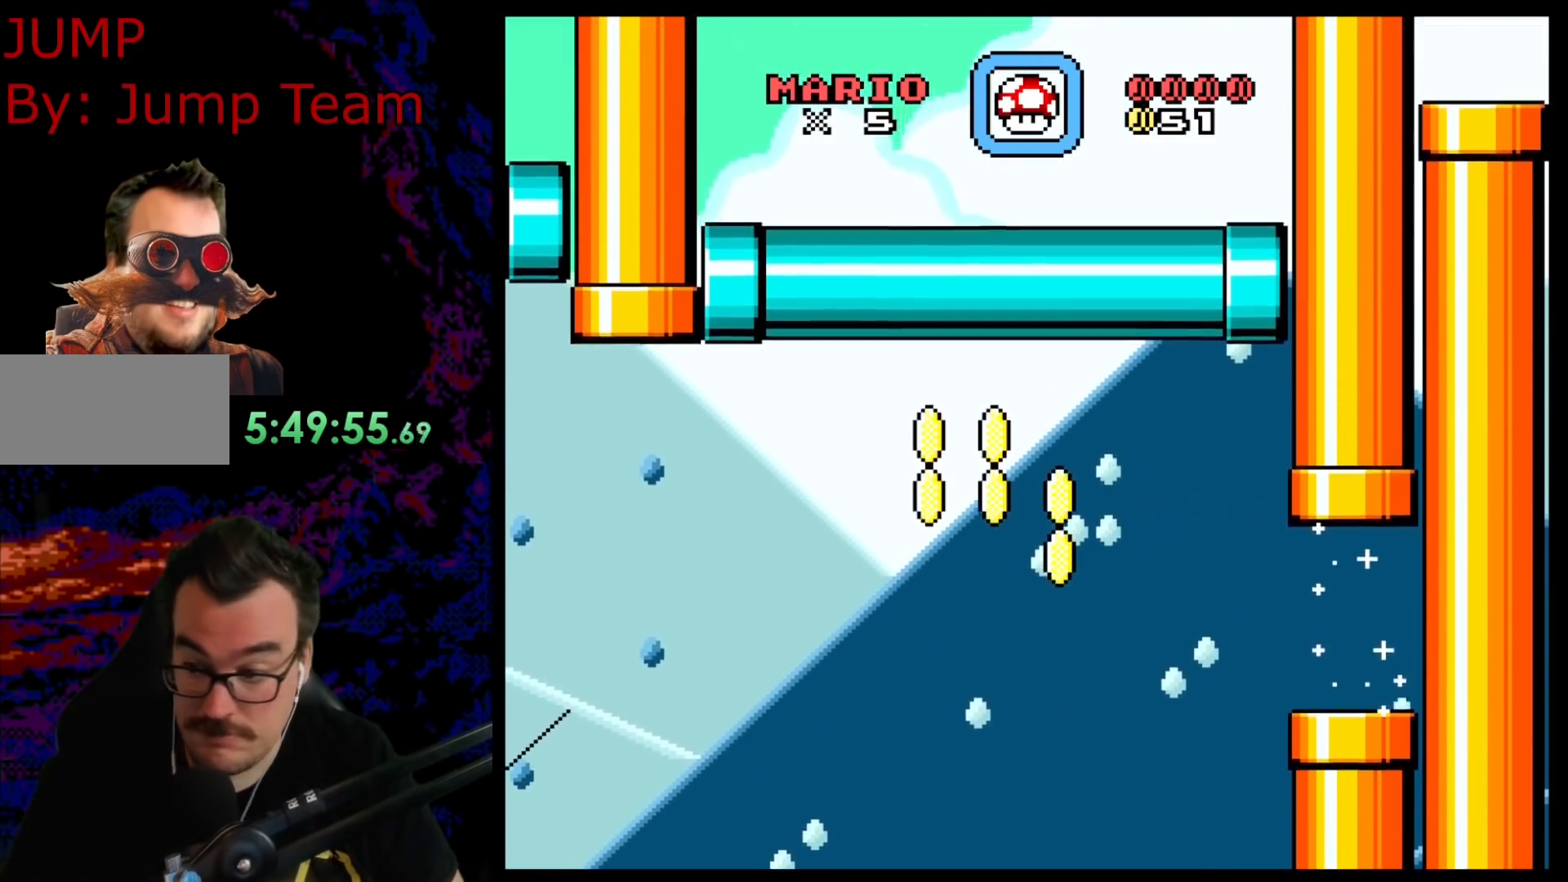
{"buttons": ["Y"], "events": []}
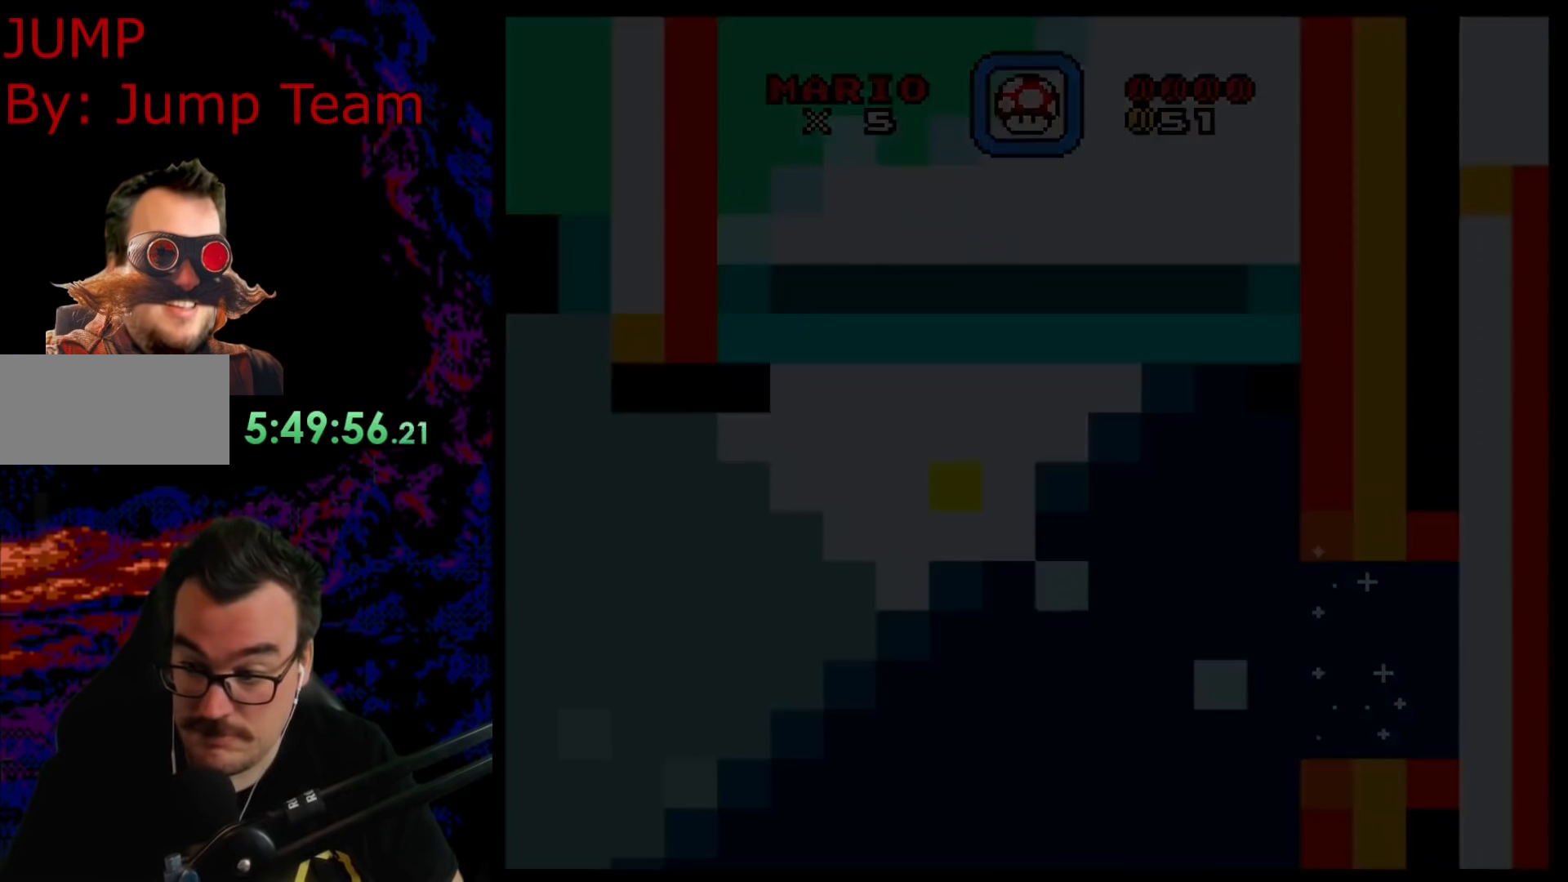
{"buttons": ["Y"], "events": []}
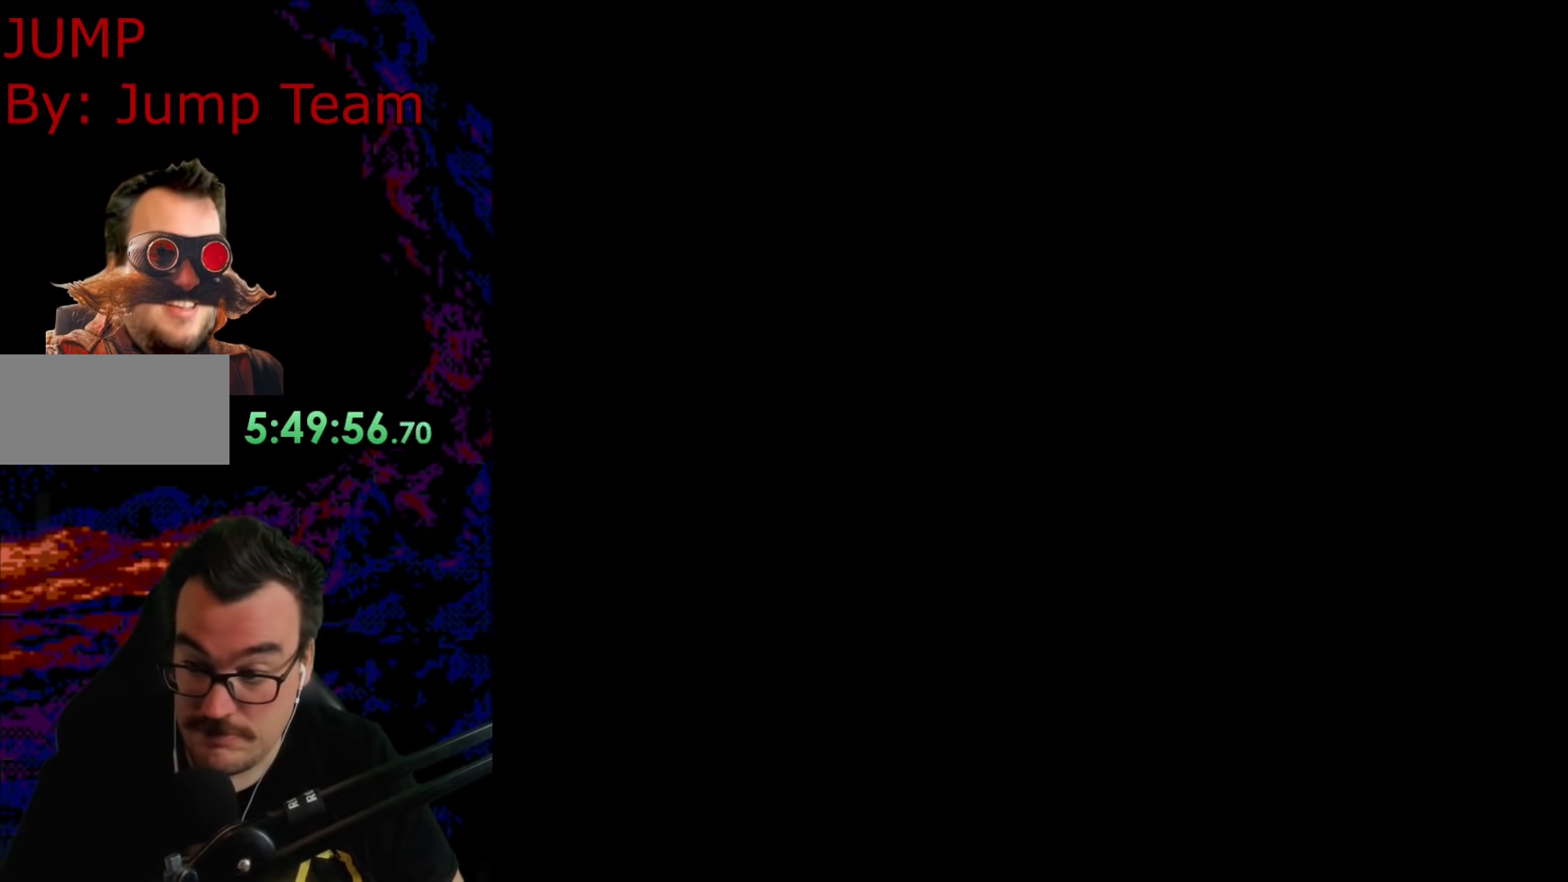
{"buttons": ["Y"], "events": []}
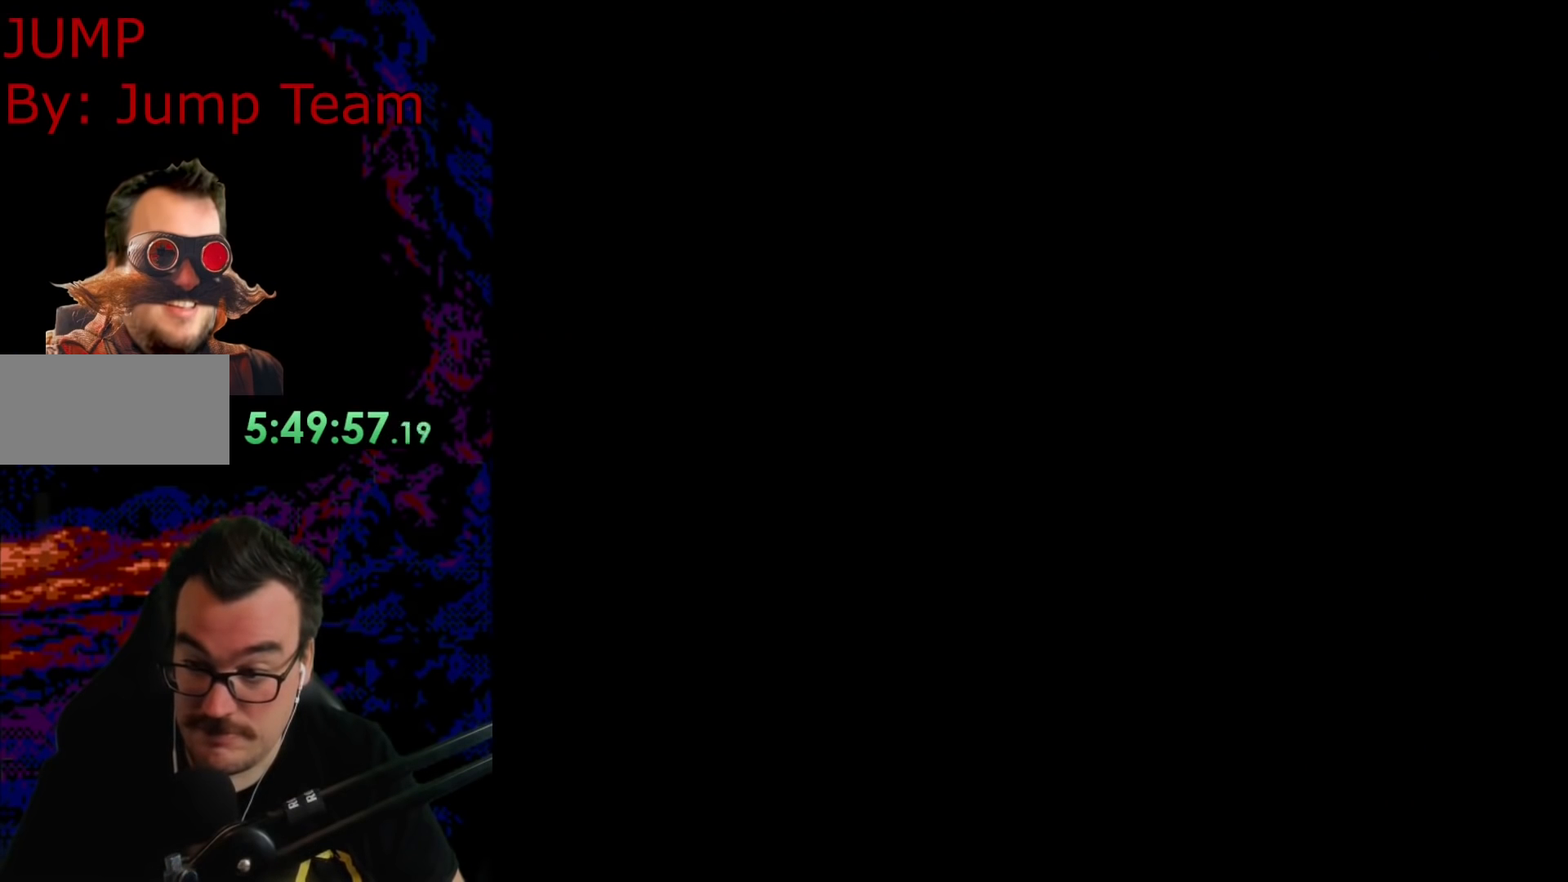
{"buttons": ["Y"], "events": []}
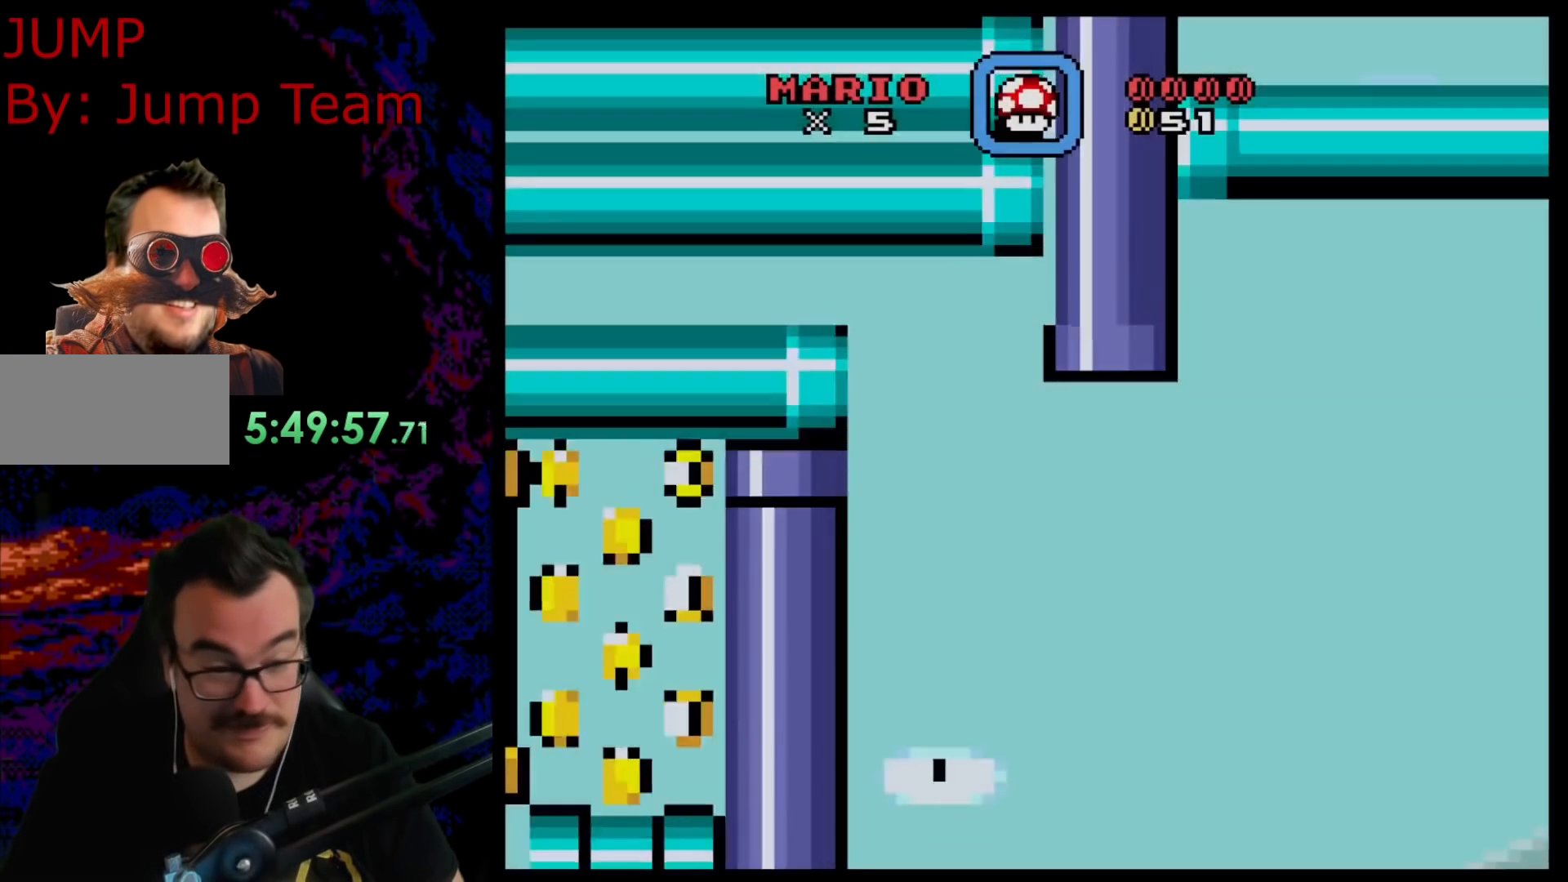
{"buttons": ["Y"], "events": []}
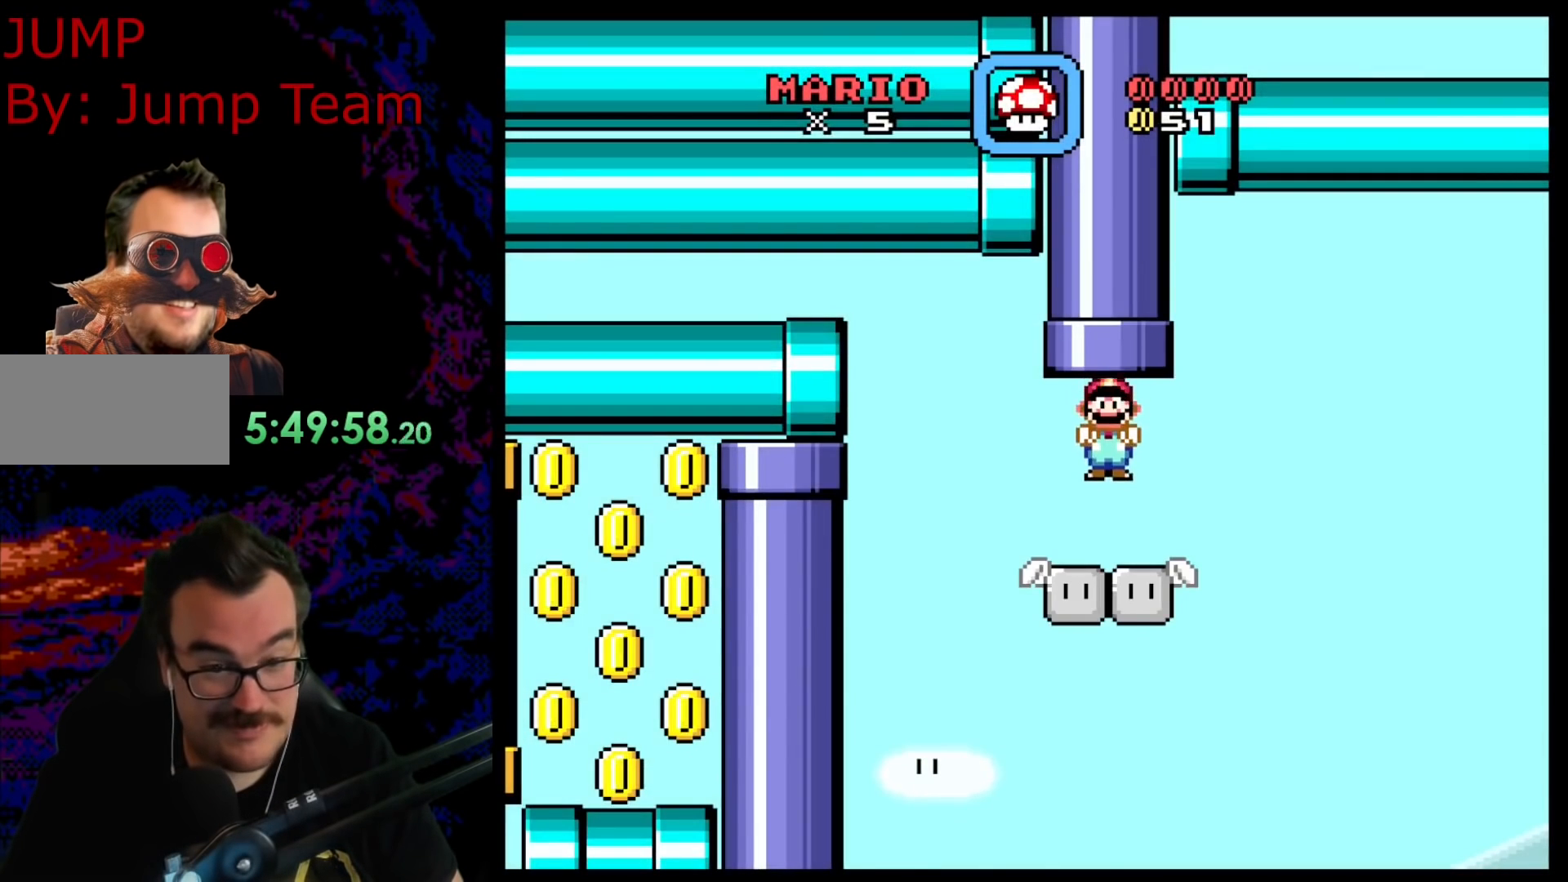
{"buttons": ["Y"], "events": []}
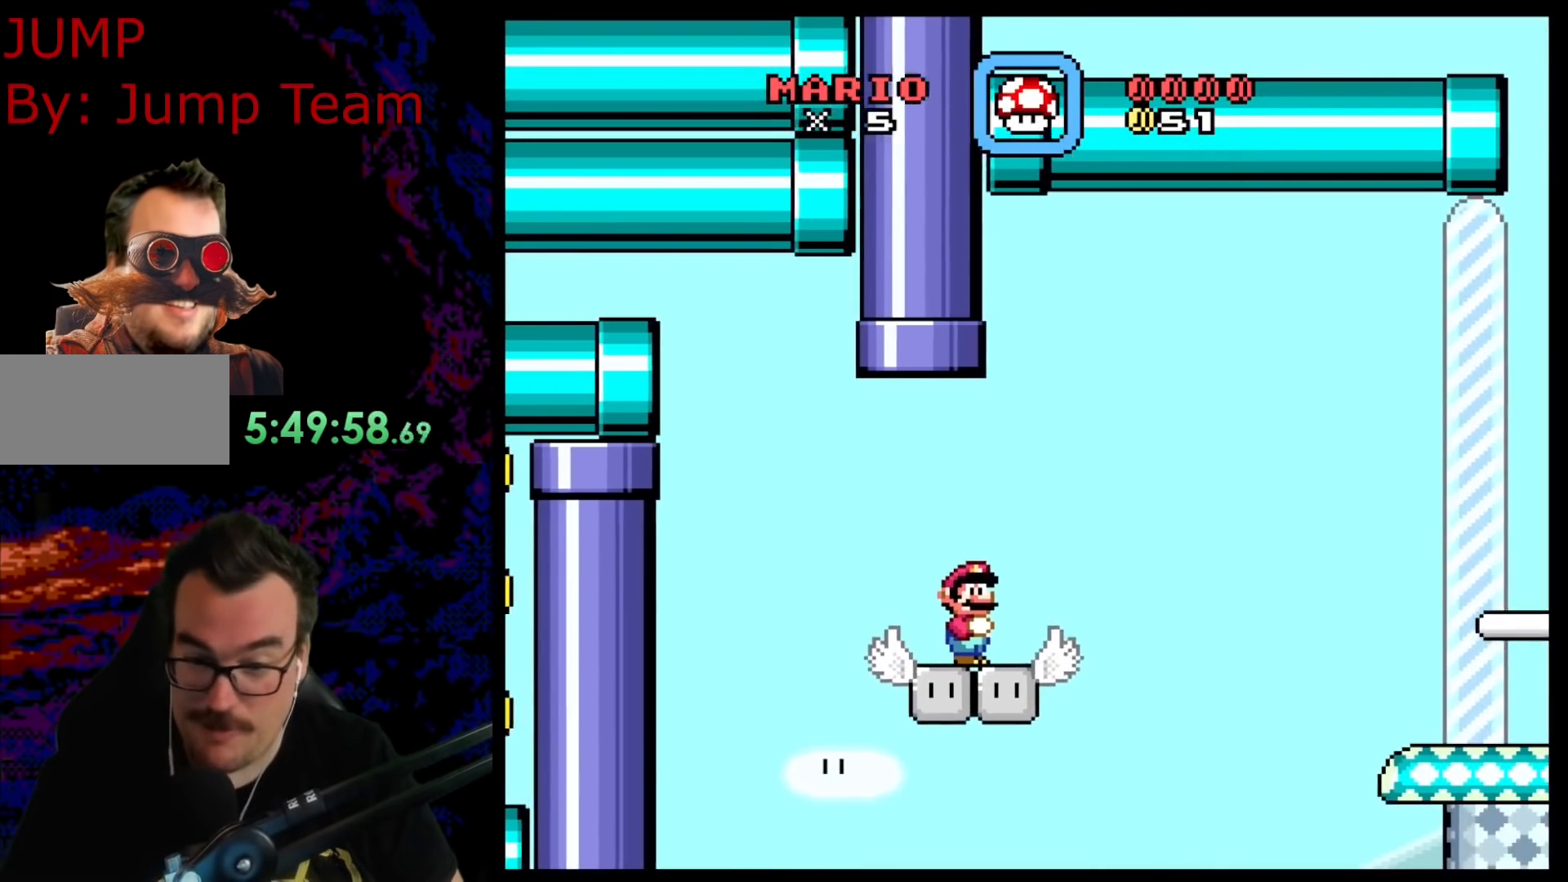
{"buttons": ["B", "Y", "DPAD_RIGHT"], "events": [[217, "DPAD_RIGHT", "down"], [383, "B", "down"]]}
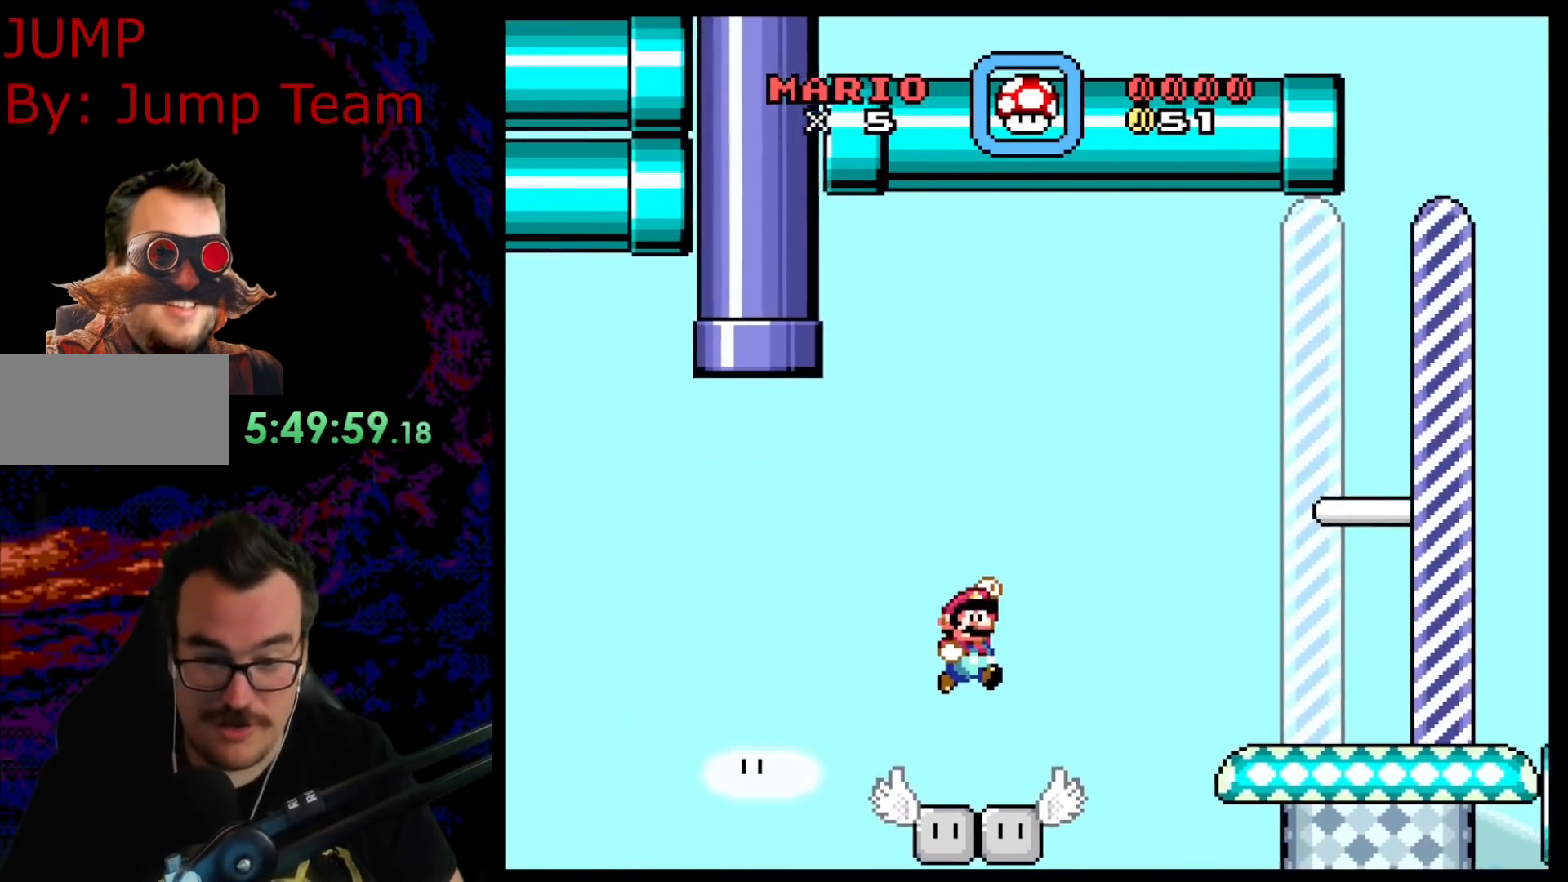
{"buttons": ["B", "Y", "DPAD_RIGHT"], "events": []}
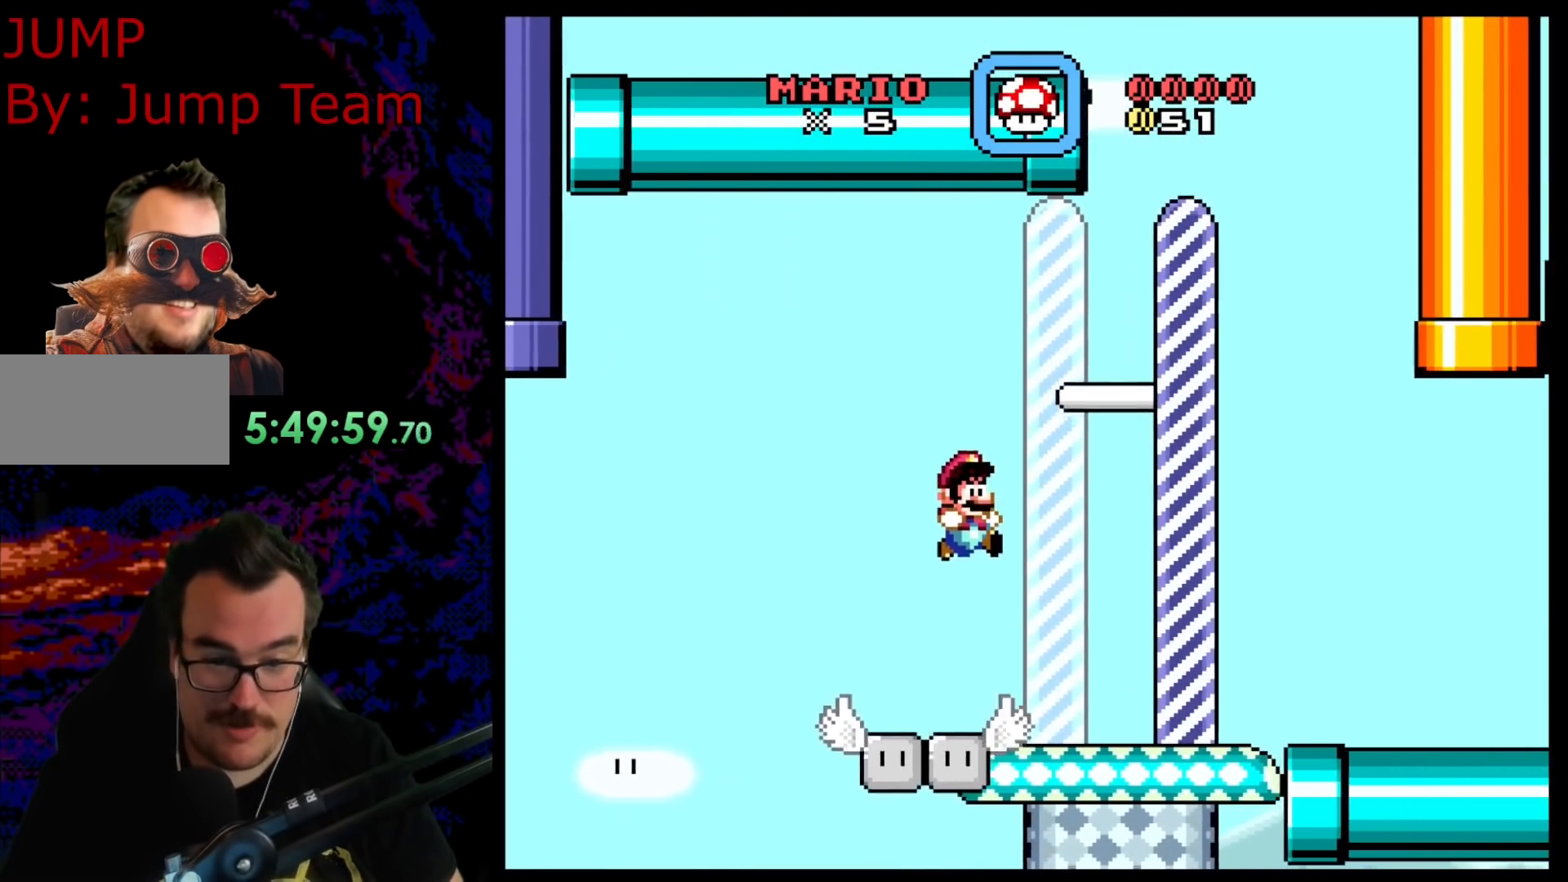
{"buttons": ["Y"], "events": [[167, "B", "up"], [333, "DPAD_RIGHT", "up"], [333, "Y", "up"], [467, "Y", "down"]]}
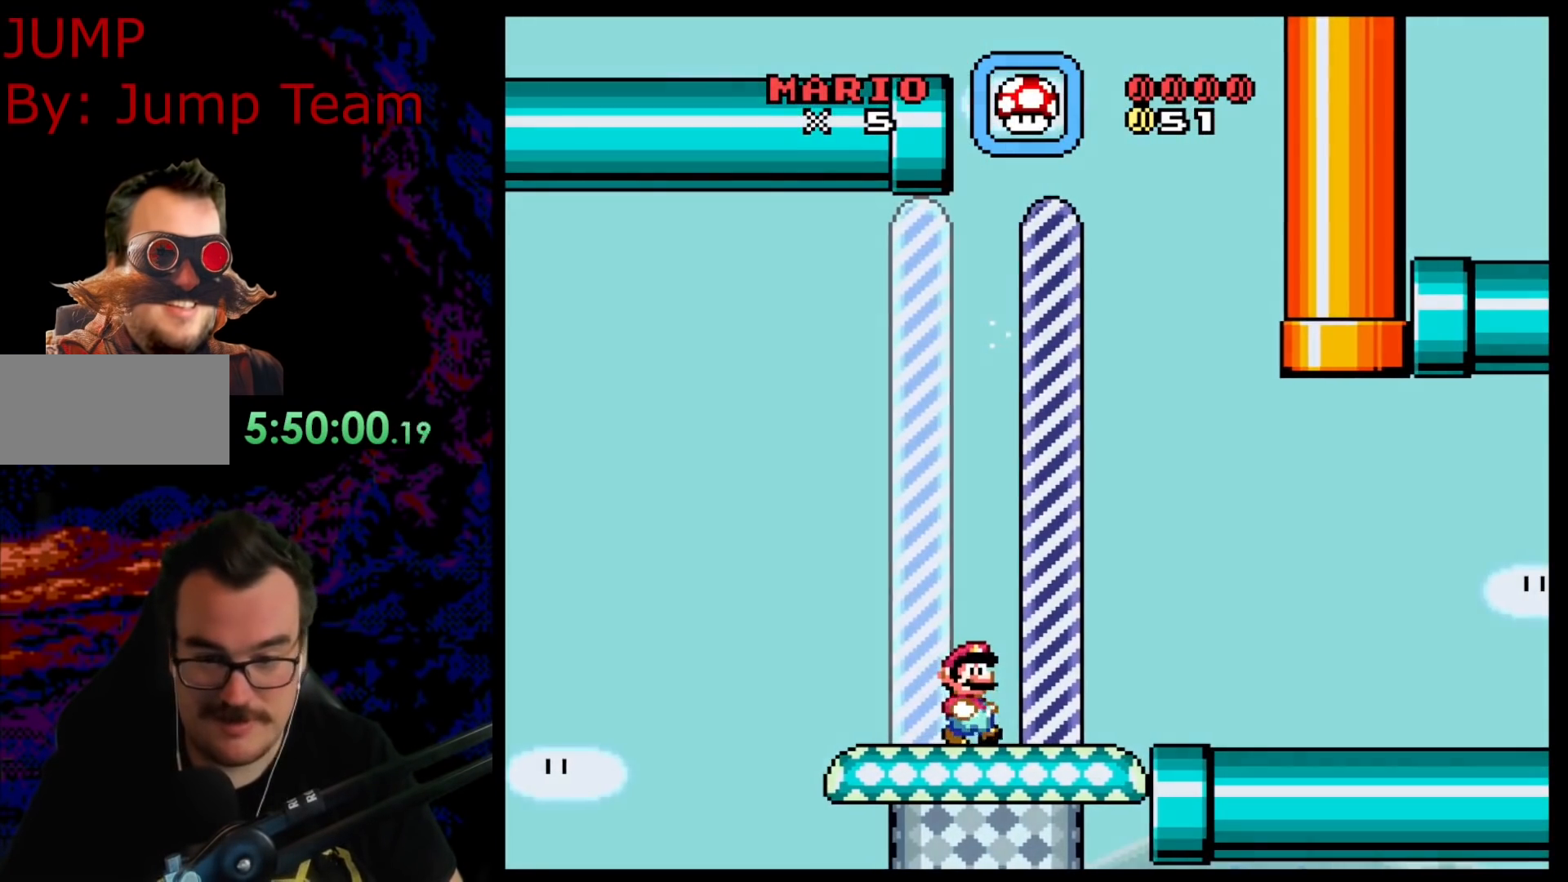
{"buttons": [], "events": [[17, "Y", "up"]]}